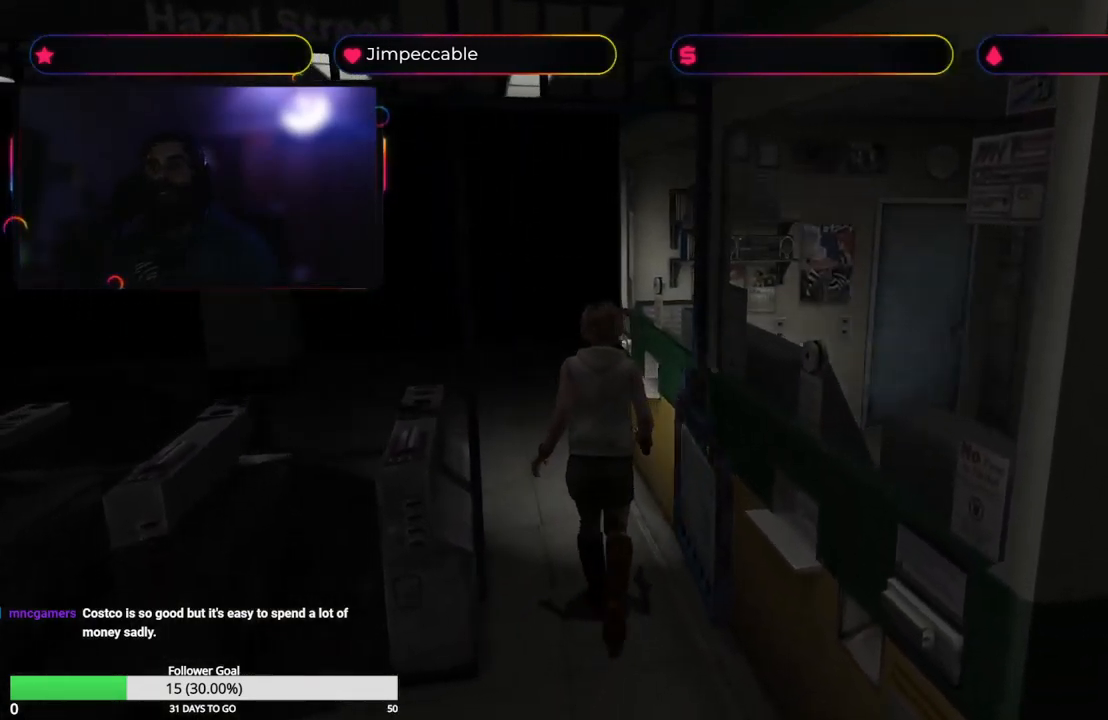
Gameplay with a controller (Xbox layout); each line is a JSON object with the inputs held at the frame after it. "events" lists button and stick changes between this image and that frame as [ms after this image, input, new state], when the widget could be followed in between.
{"buttons": [], "left_stick": "up", "right_stick": "center", "events": [[150, "left_stick", "up"], [450, "X", "up"]]}
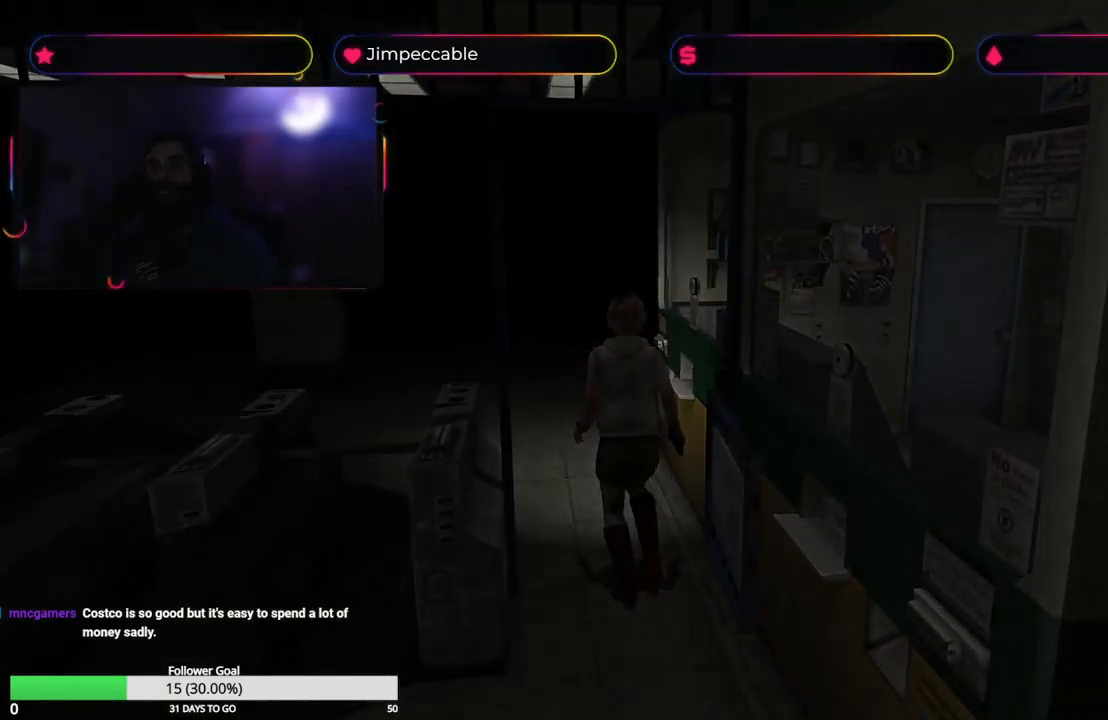
{"buttons": [], "left_stick": "center", "right_stick": "center", "events": [[417, "left_stick", "center"]]}
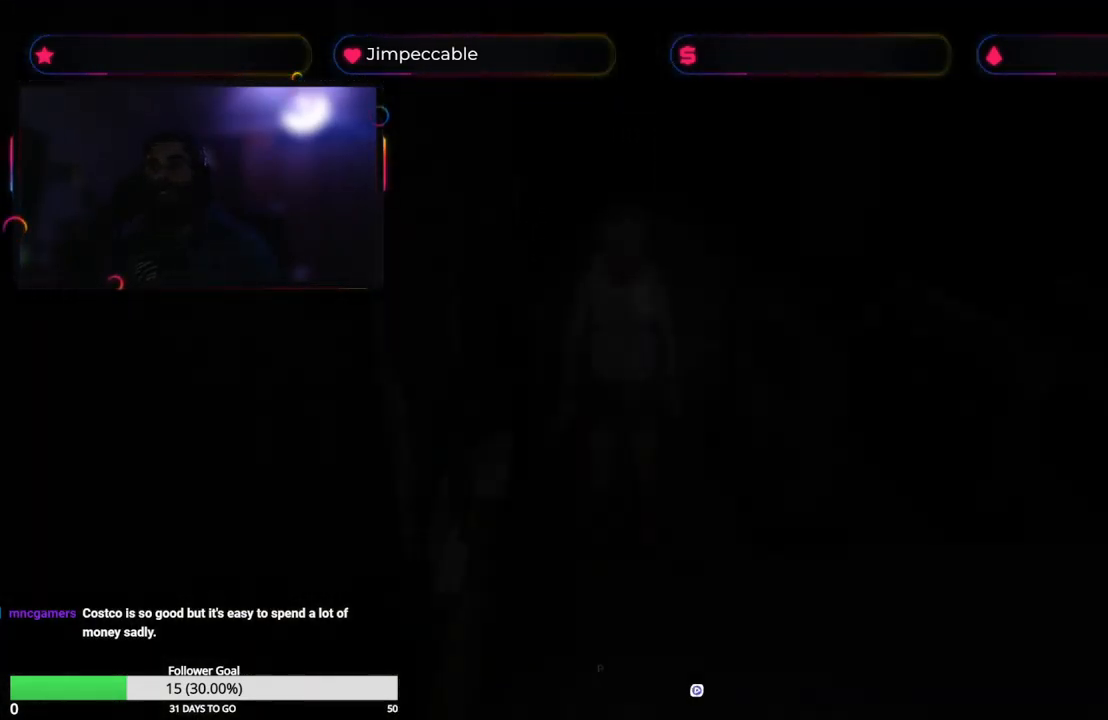
{"buttons": [], "left_stick": "up", "right_stick": "center", "events": [[250, "left_stick", "up"]]}
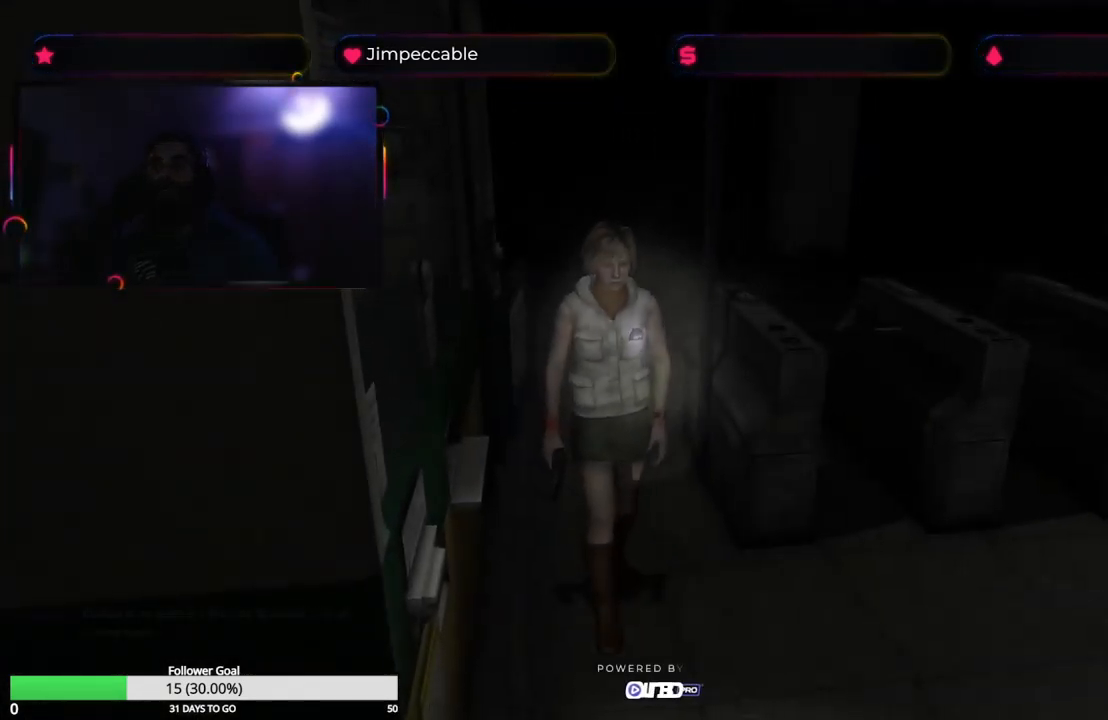
{"buttons": ["X"], "left_stick": "up-left", "right_stick": "center", "events": [[50, "X", "down"], [367, "left_stick", "up-left"]]}
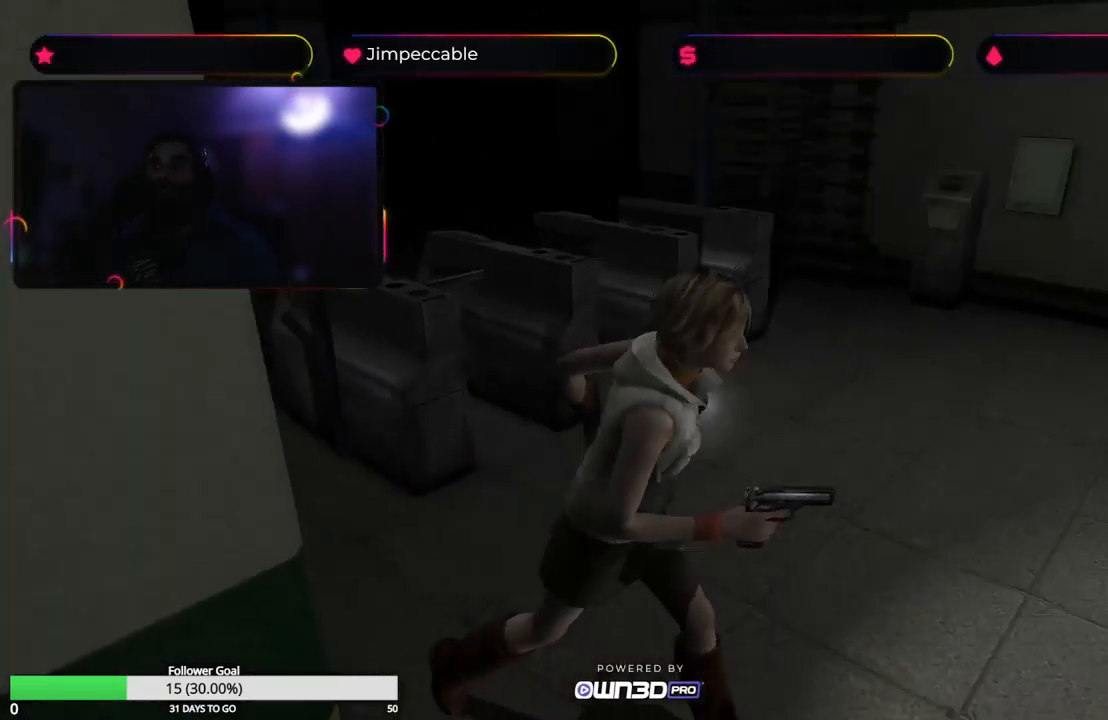
{"buttons": ["X"], "left_stick": "up", "right_stick": "center", "events": [[200, "left_stick", "up"]]}
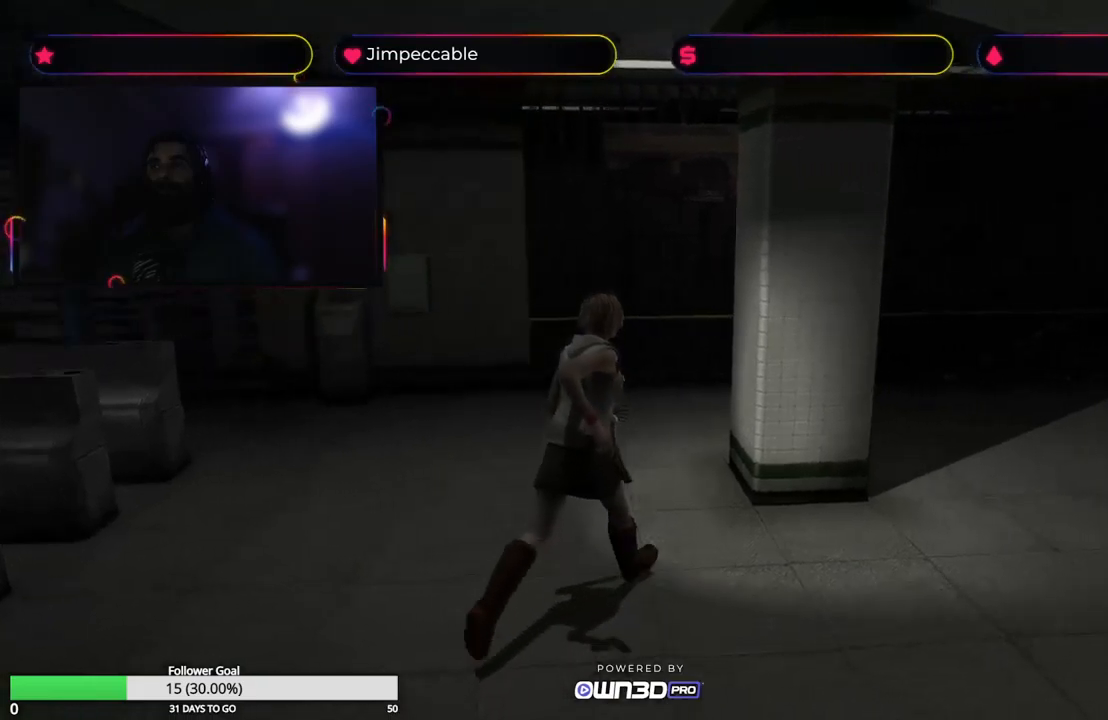
{"buttons": ["X"], "left_stick": "up", "right_stick": "center", "events": [[150, "left_stick", "up-left"], [483, "left_stick", "up"]]}
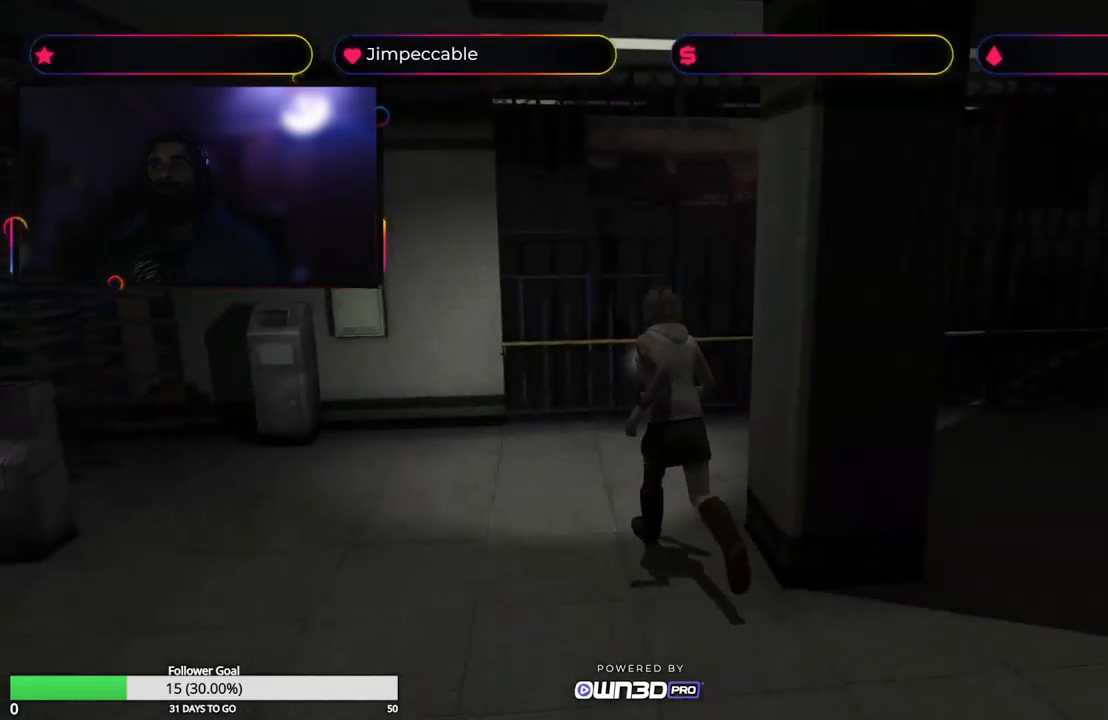
{"buttons": ["X"], "left_stick": "up-right", "right_stick": "center", "events": [[100, "left_stick", "up-right"]]}
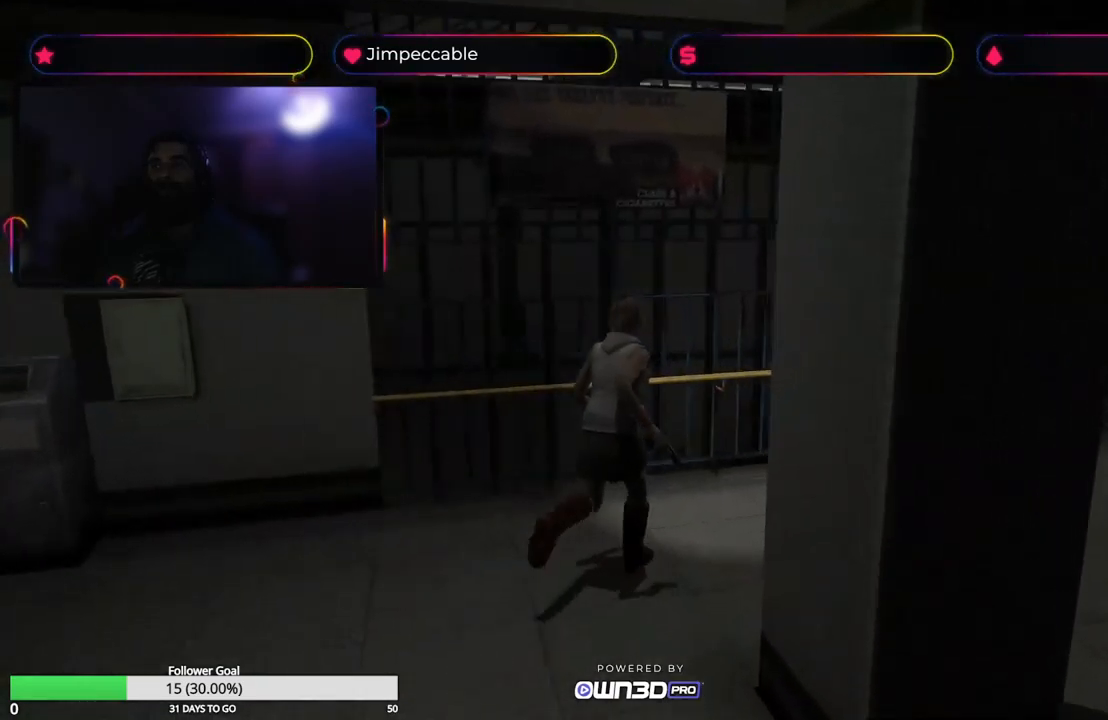
{"buttons": ["X"], "left_stick": "up", "right_stick": "center", "events": [[217, "left_stick", "up"]]}
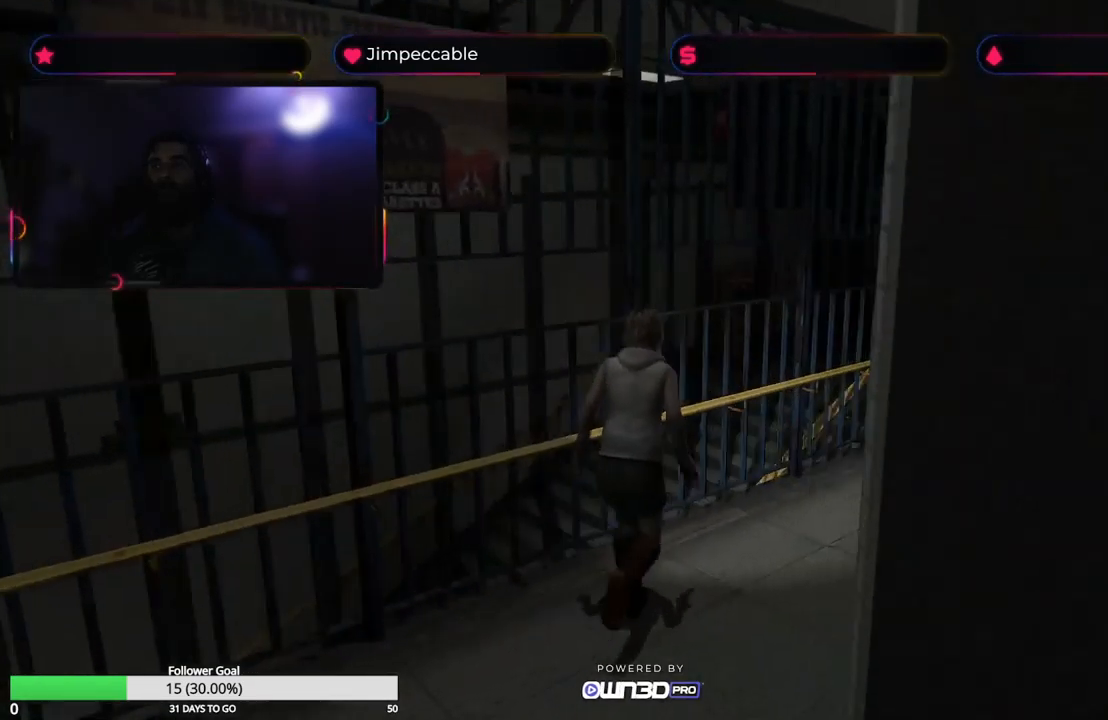
{"buttons": ["X"], "left_stick": "up", "right_stick": "center", "events": [[117, "left_stick", "up-right"], [333, "left_stick", "up"]]}
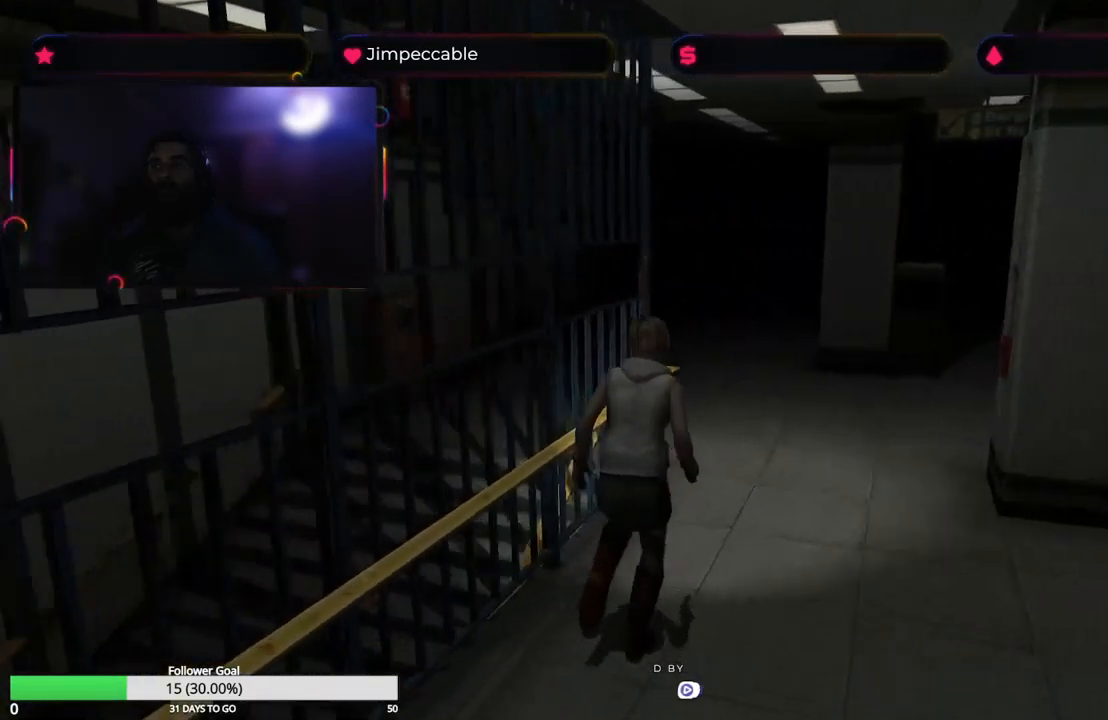
{"buttons": ["X"], "left_stick": "up", "right_stick": "center", "events": []}
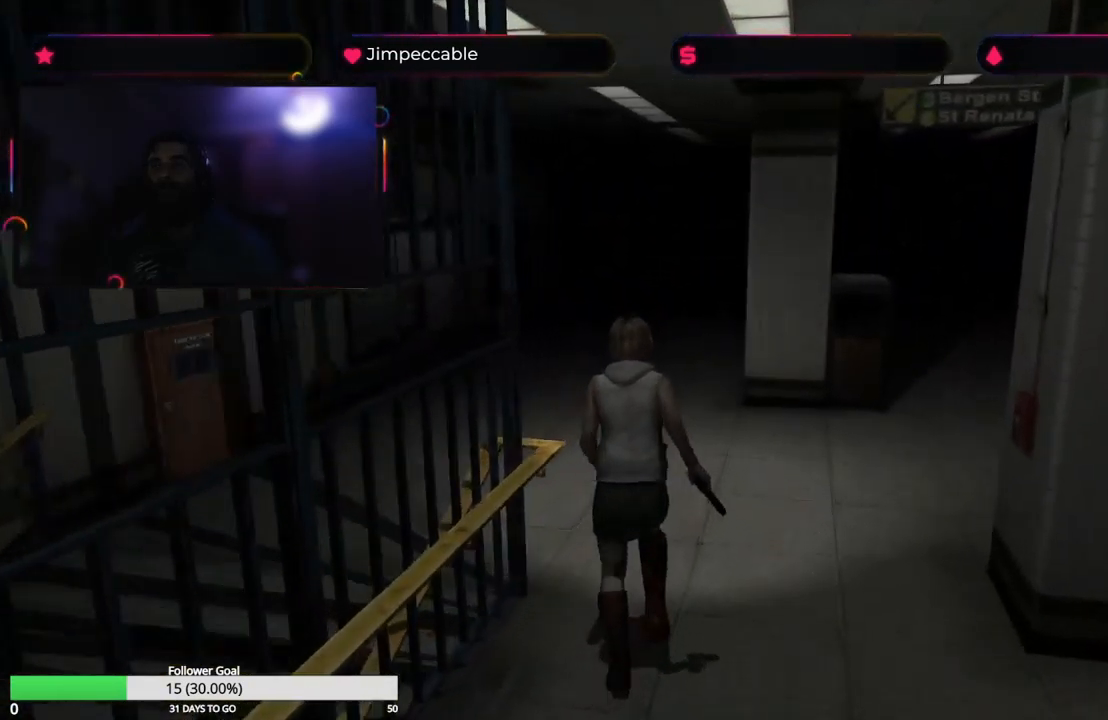
{"buttons": [], "left_stick": "up-left", "right_stick": "center", "events": [[150, "left_stick", "up-left"], [383, "X", "up"]]}
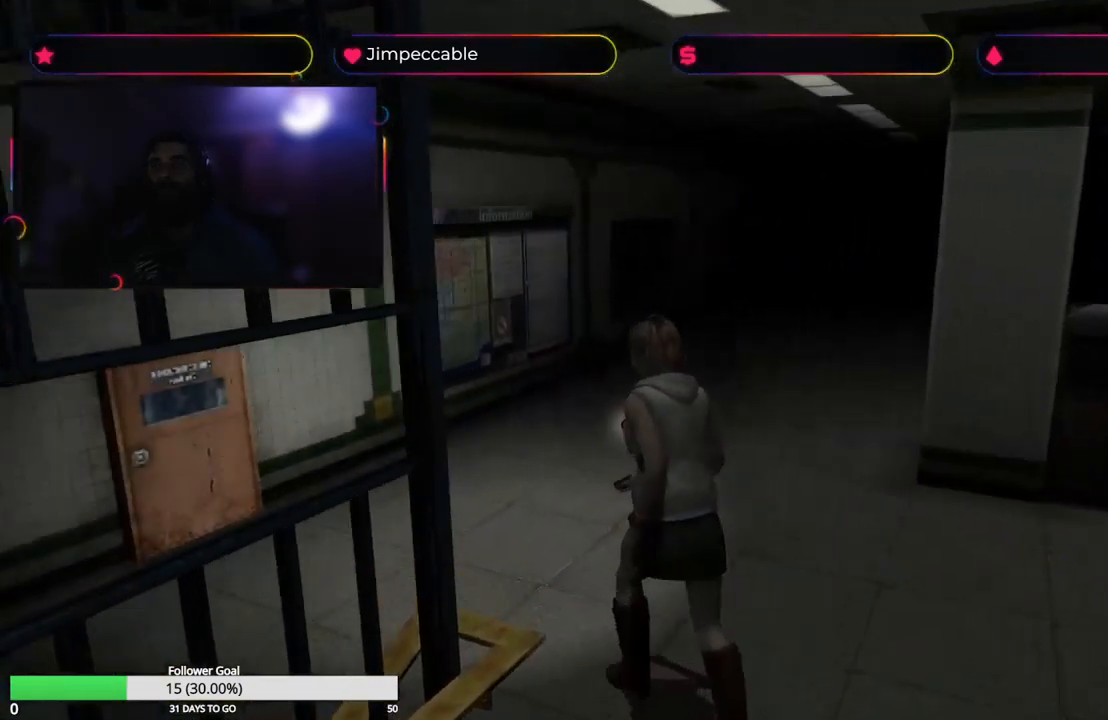
{"buttons": ["X"], "left_stick": "up-left", "right_stick": "center", "events": [[100, "X", "down"]]}
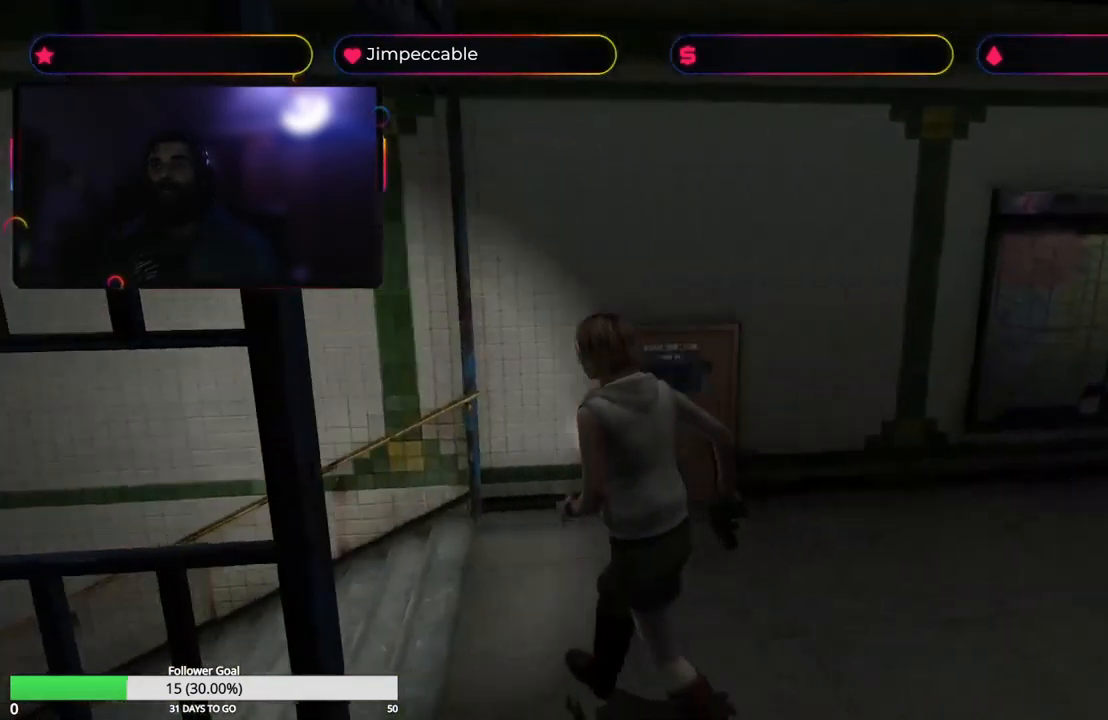
{"buttons": ["X"], "left_stick": "up", "right_stick": "center"}
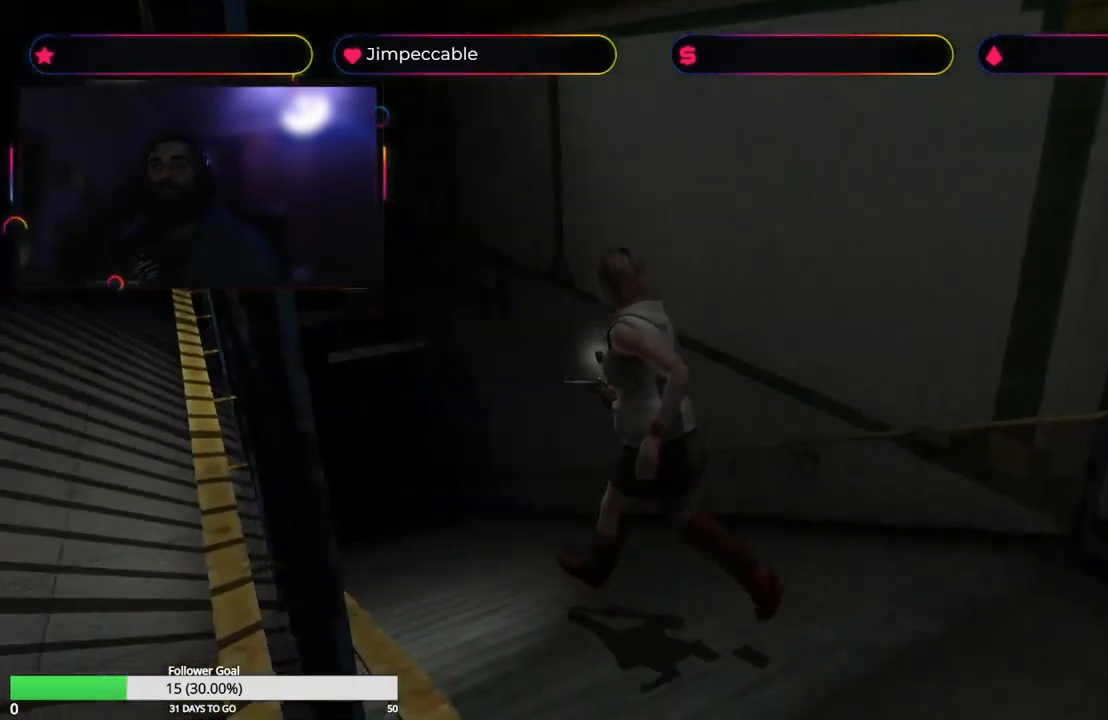
{"buttons": ["X"], "left_stick": "up", "right_stick": "center", "events": [[200, "left_stick", "up-right"], [400, "left_stick", "up"]]}
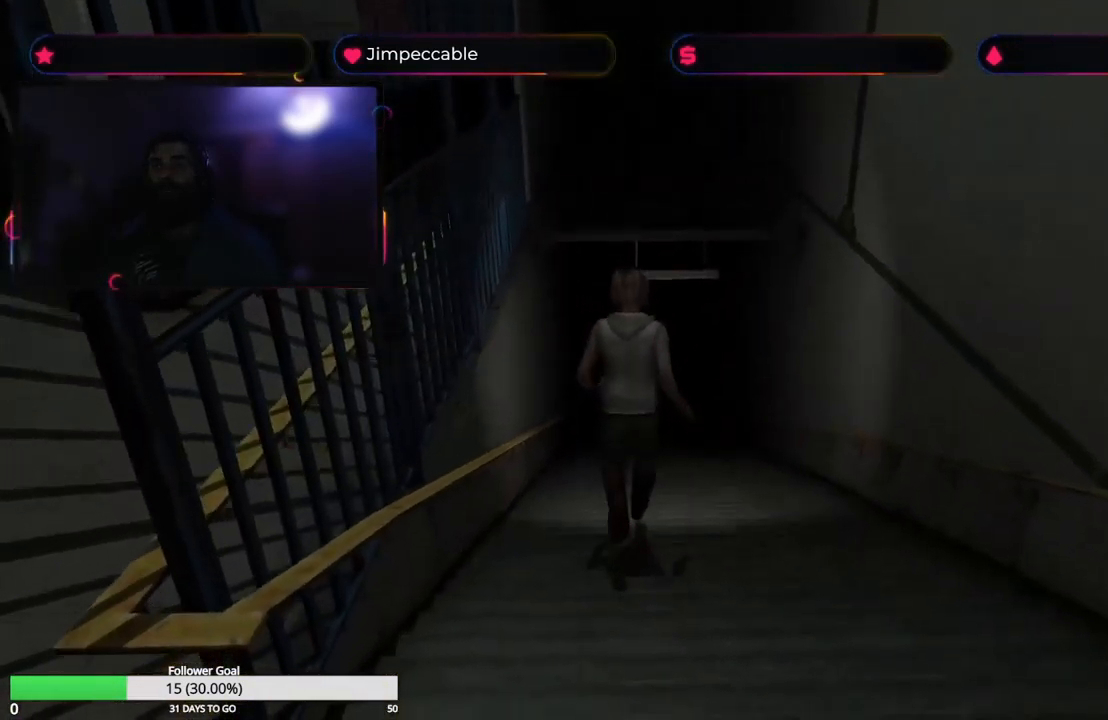
{"buttons": ["X"], "left_stick": "up", "right_stick": "center", "events": []}
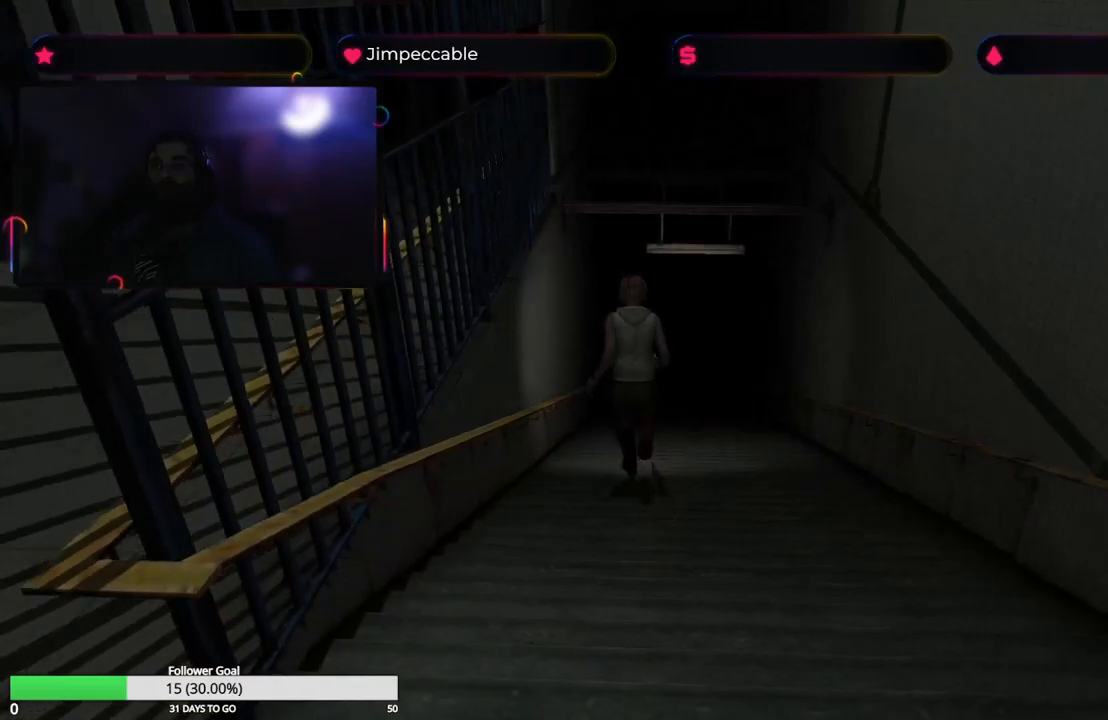
{"buttons": ["X"], "left_stick": "up", "right_stick": "center", "events": []}
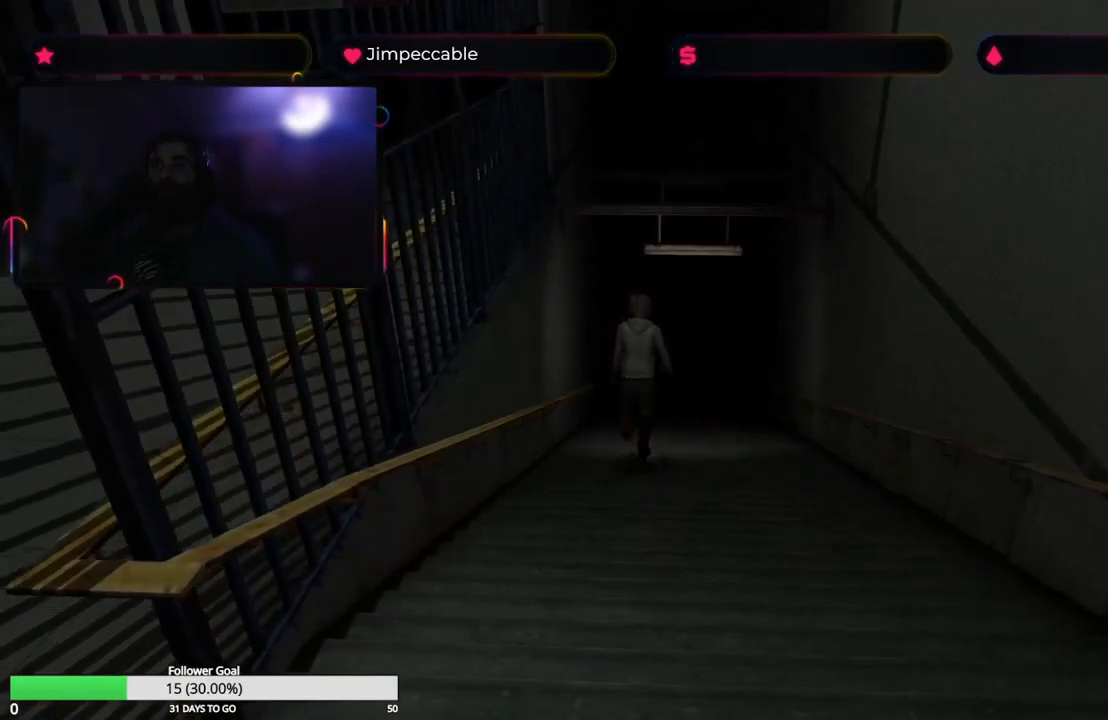
{"buttons": ["X"], "left_stick": "up", "right_stick": "center", "events": []}
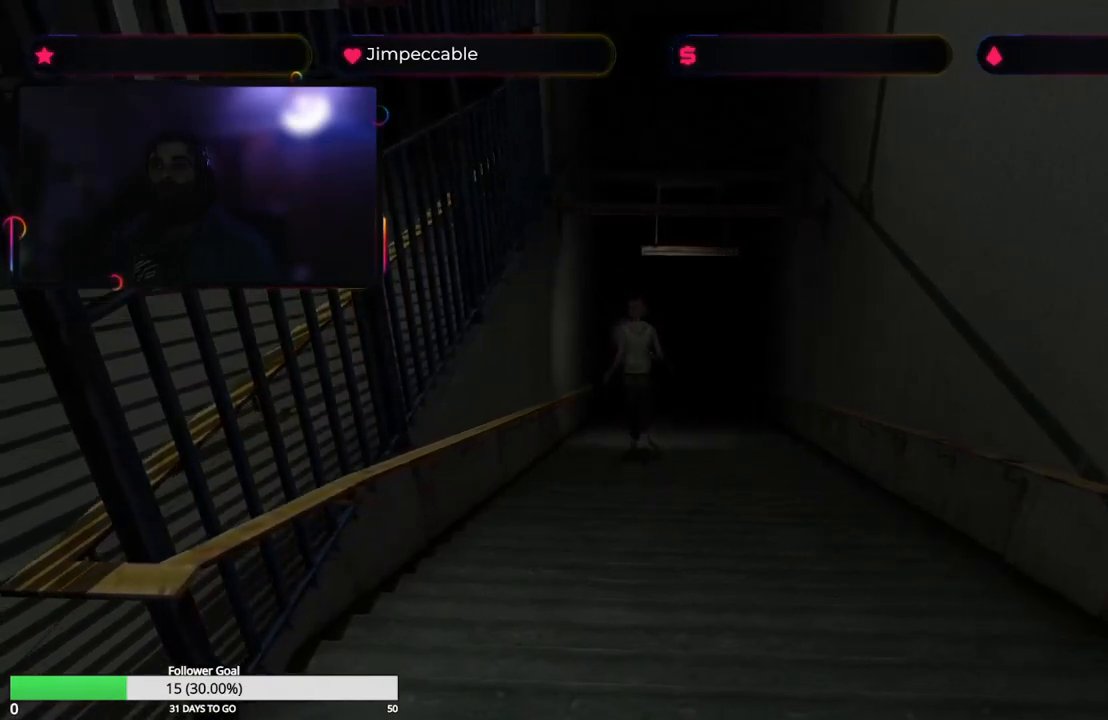
{"buttons": ["X"], "left_stick": "up", "right_stick": "center", "events": []}
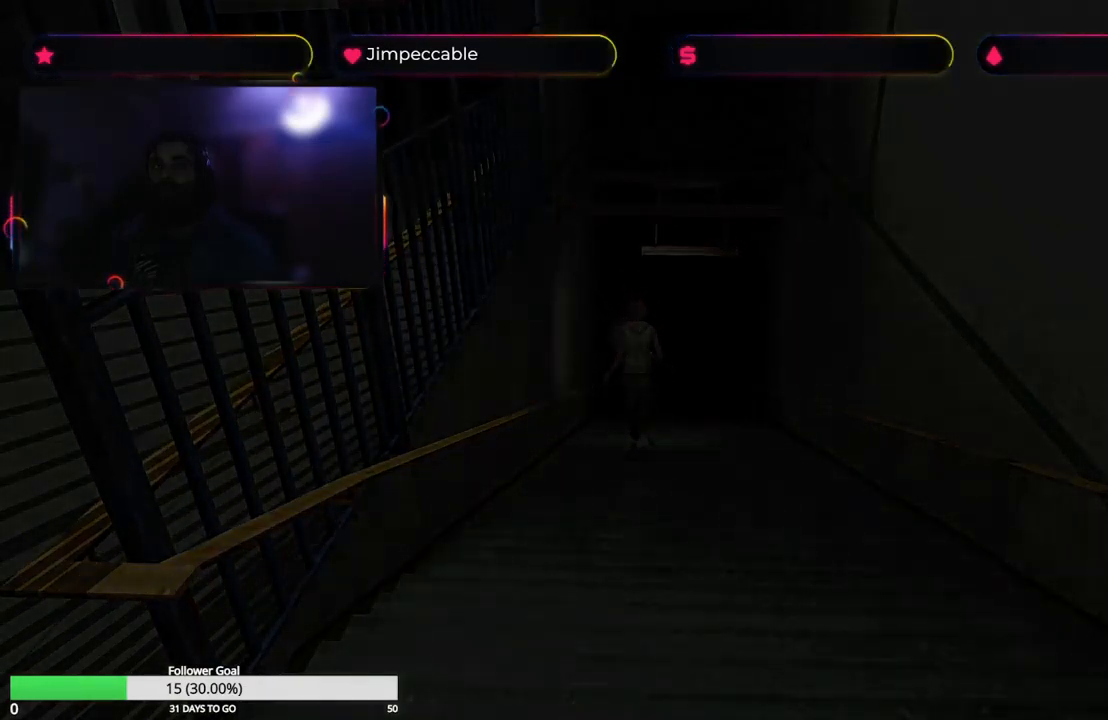
{"buttons": [], "left_stick": "up", "right_stick": "center", "events": [[467, "X", "up"]]}
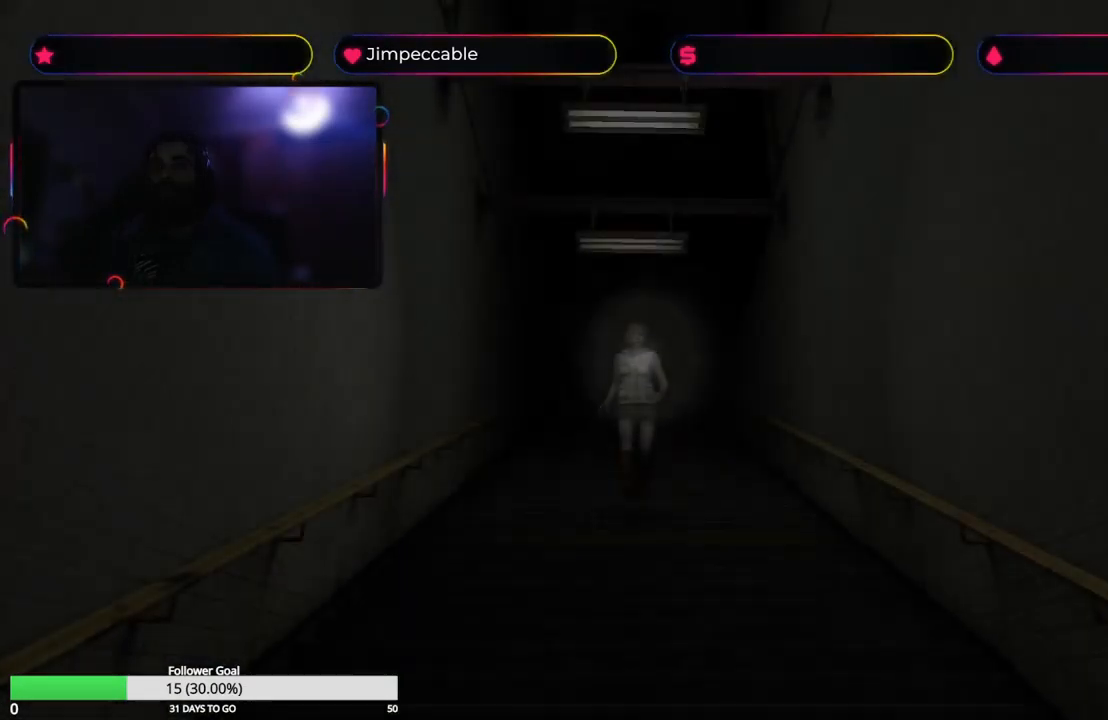
{"buttons": [], "left_stick": "center", "right_stick": "center", "events": [[233, "left_stick", "center"]]}
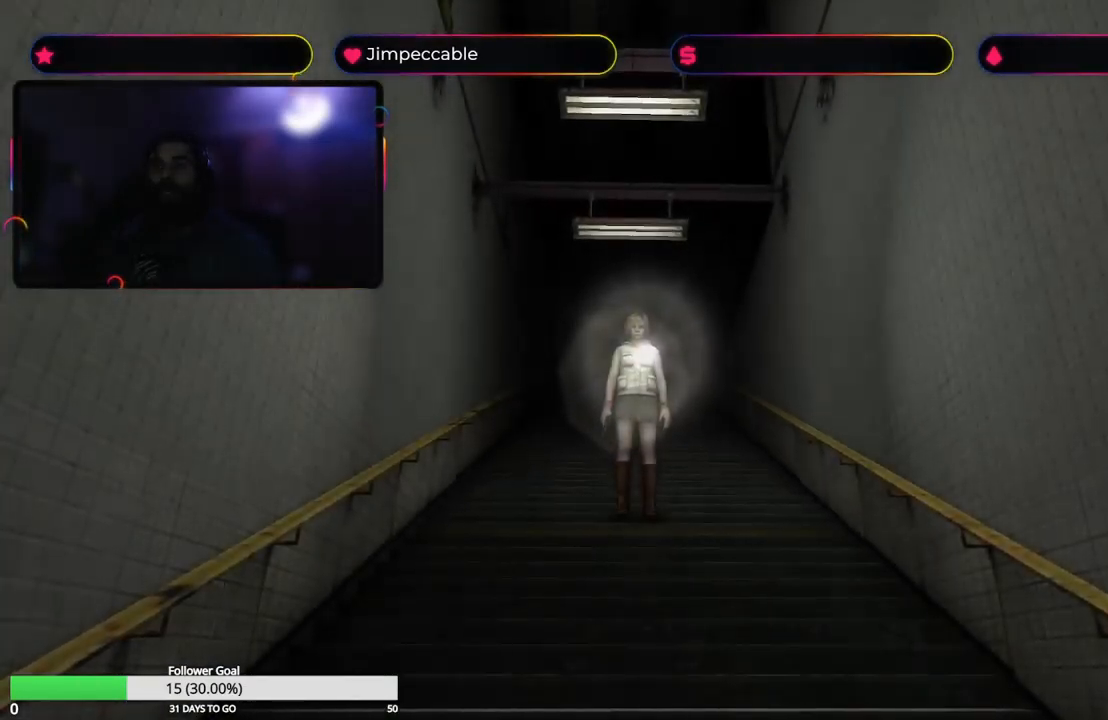
{"buttons": ["X"], "left_stick": "up", "right_stick": "center", "events": [[17, "X", "down"], [83, "left_stick", "up"]]}
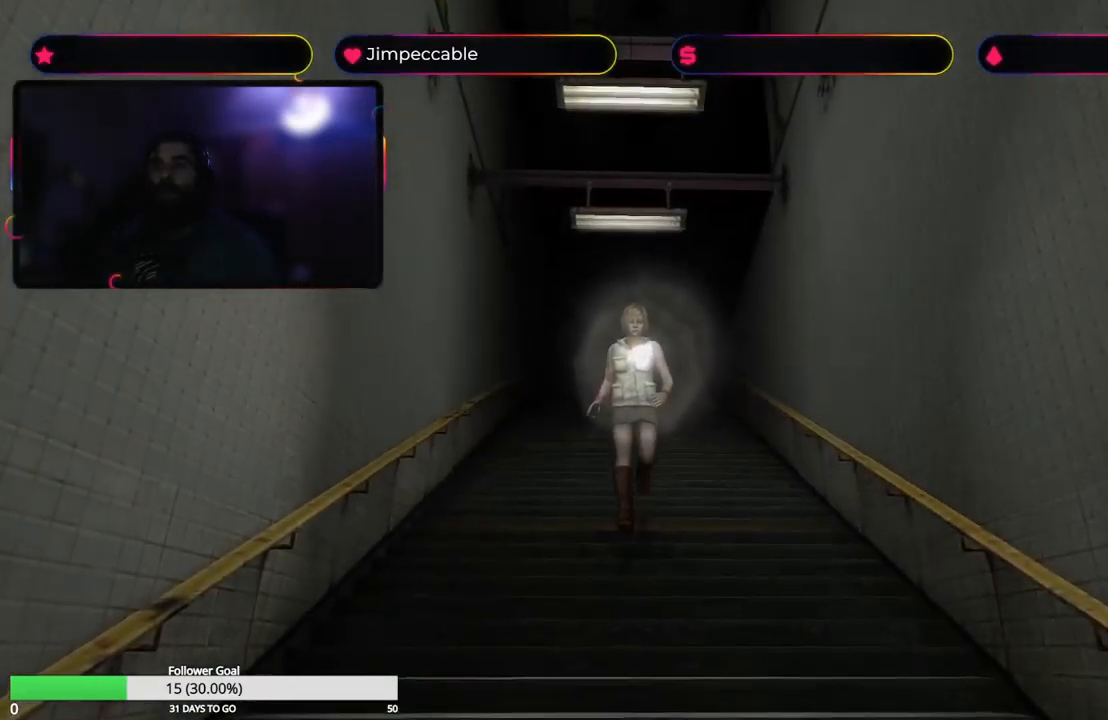
{"buttons": ["X"], "left_stick": "up", "right_stick": "center", "events": []}
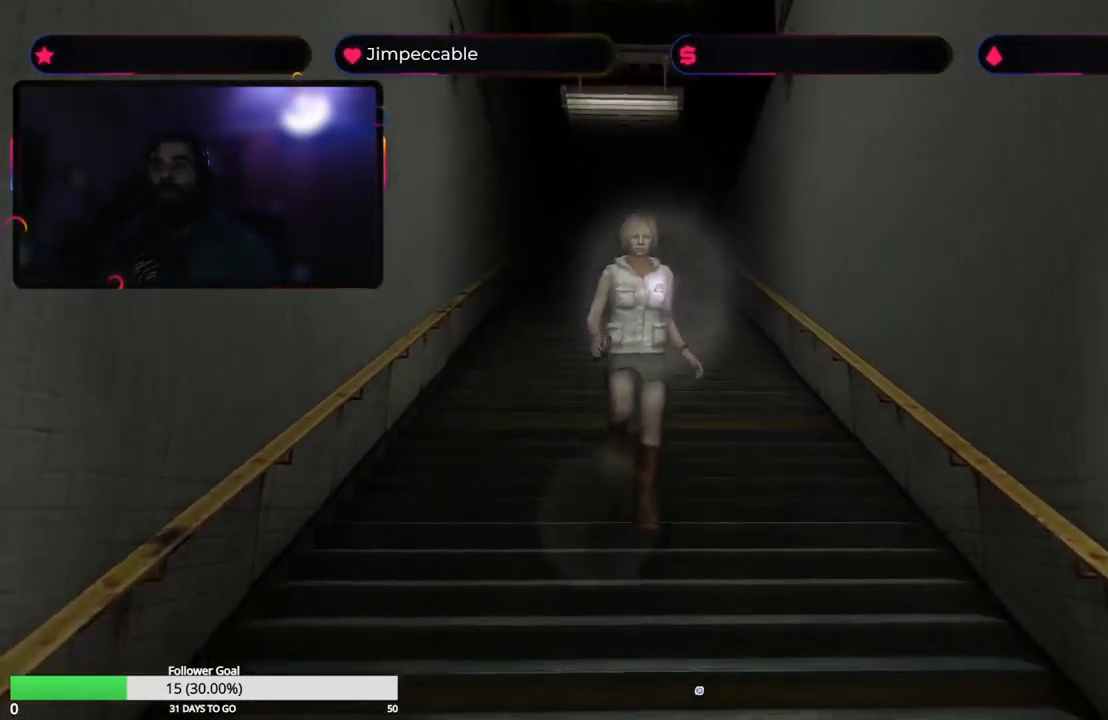
{"buttons": ["X"], "left_stick": "up", "right_stick": "center", "events": []}
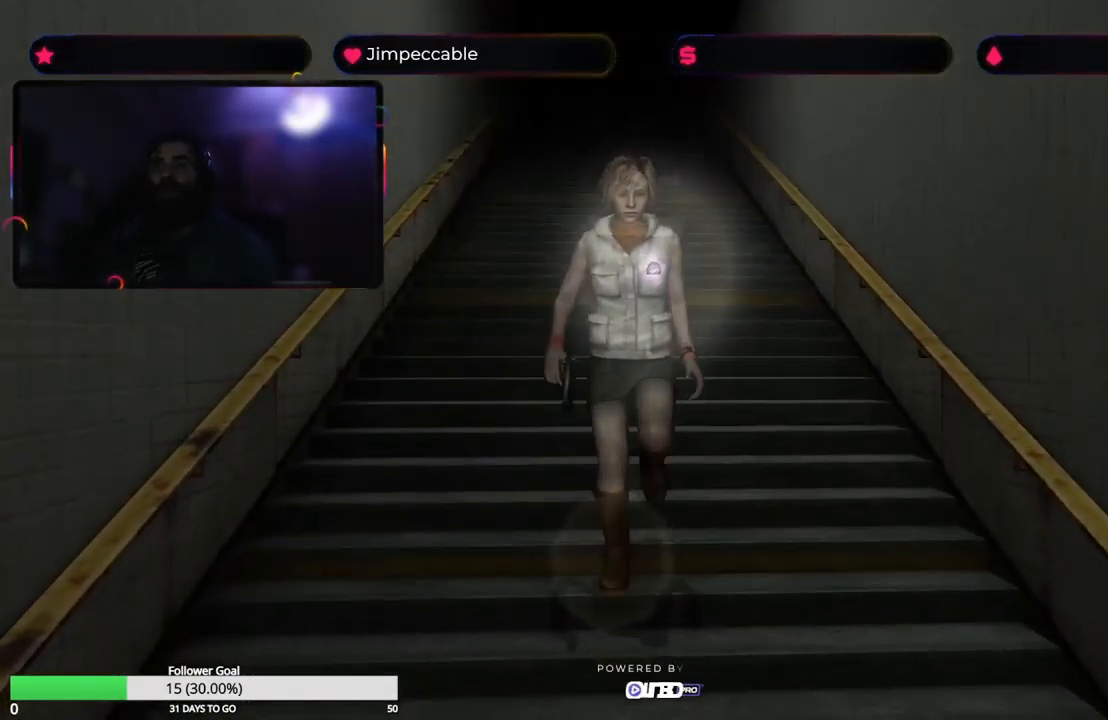
{"buttons": ["X"], "left_stick": "up", "right_stick": "center", "events": []}
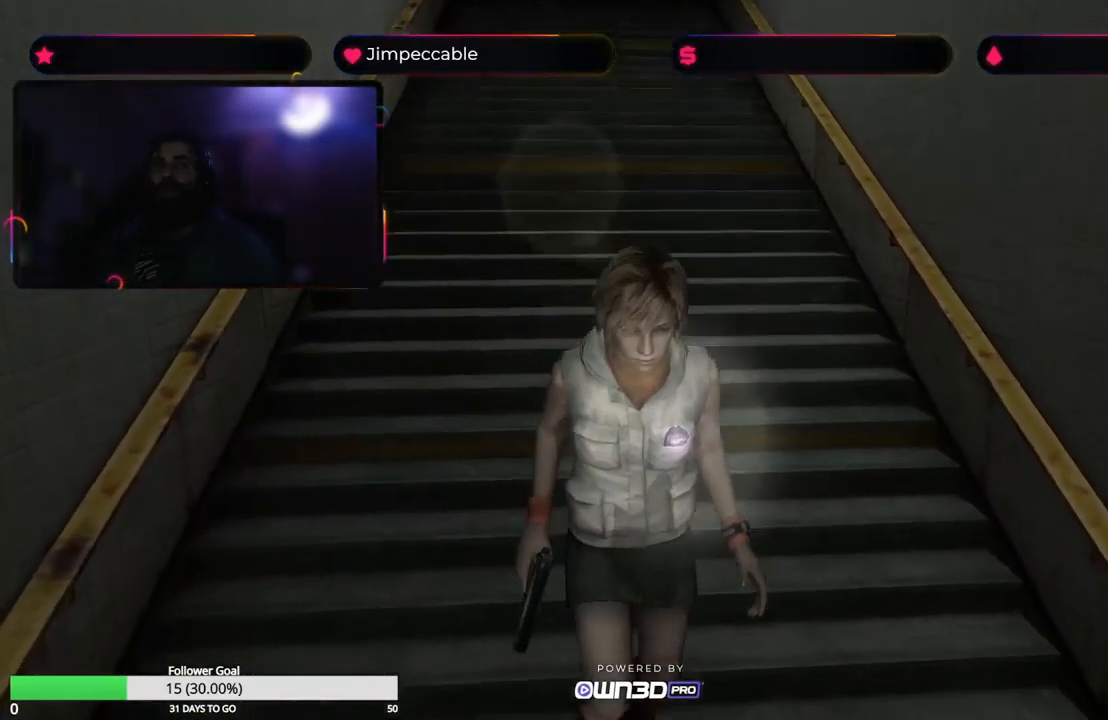
{"buttons": ["X"], "left_stick": "up", "right_stick": "center", "events": []}
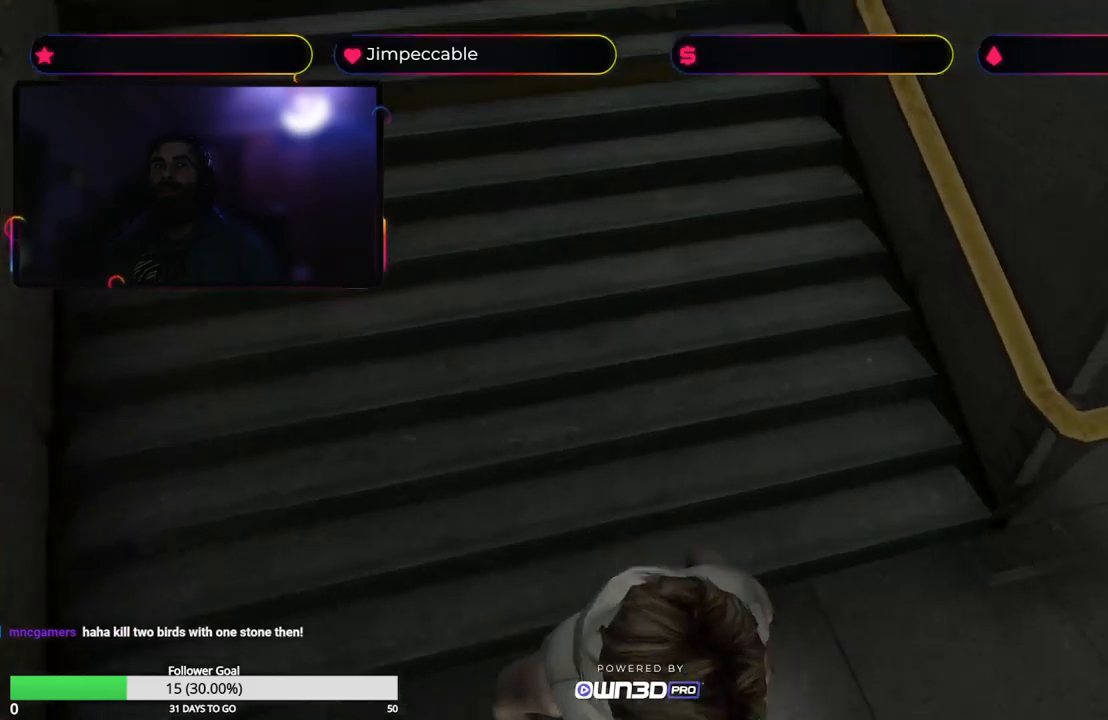
{"buttons": [], "left_stick": "up", "right_stick": "center", "events": [[184, "X", "up"]]}
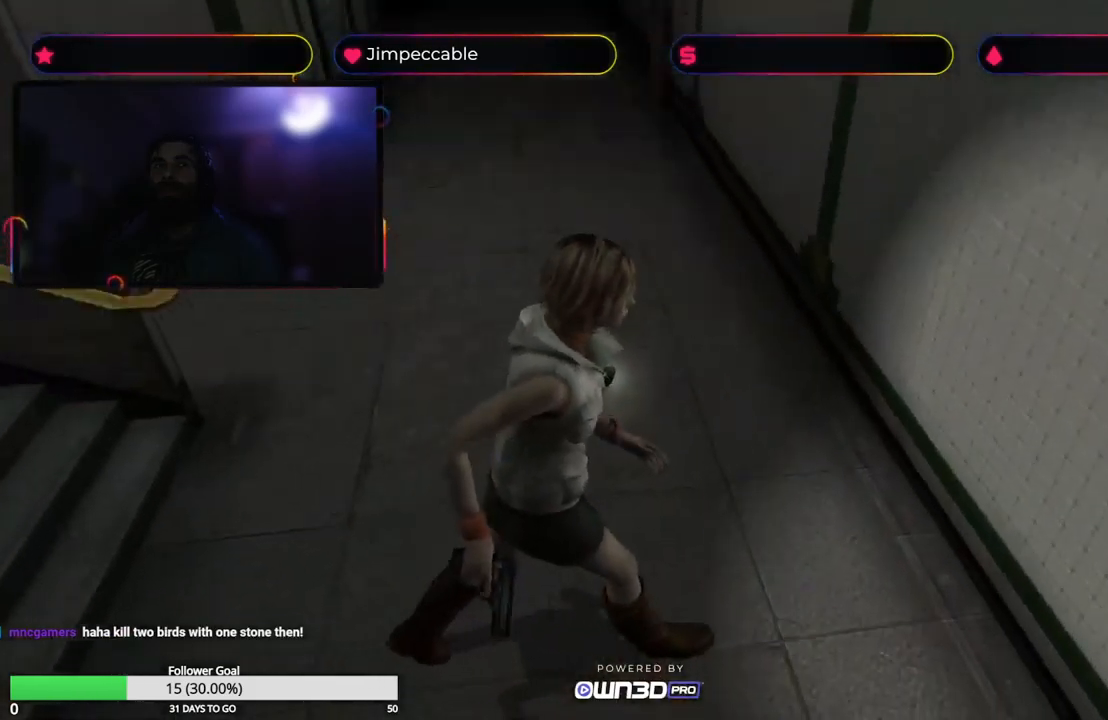
{"buttons": [], "left_stick": "center", "right_stick": "center", "events": [[467, "left_stick", "center"]]}
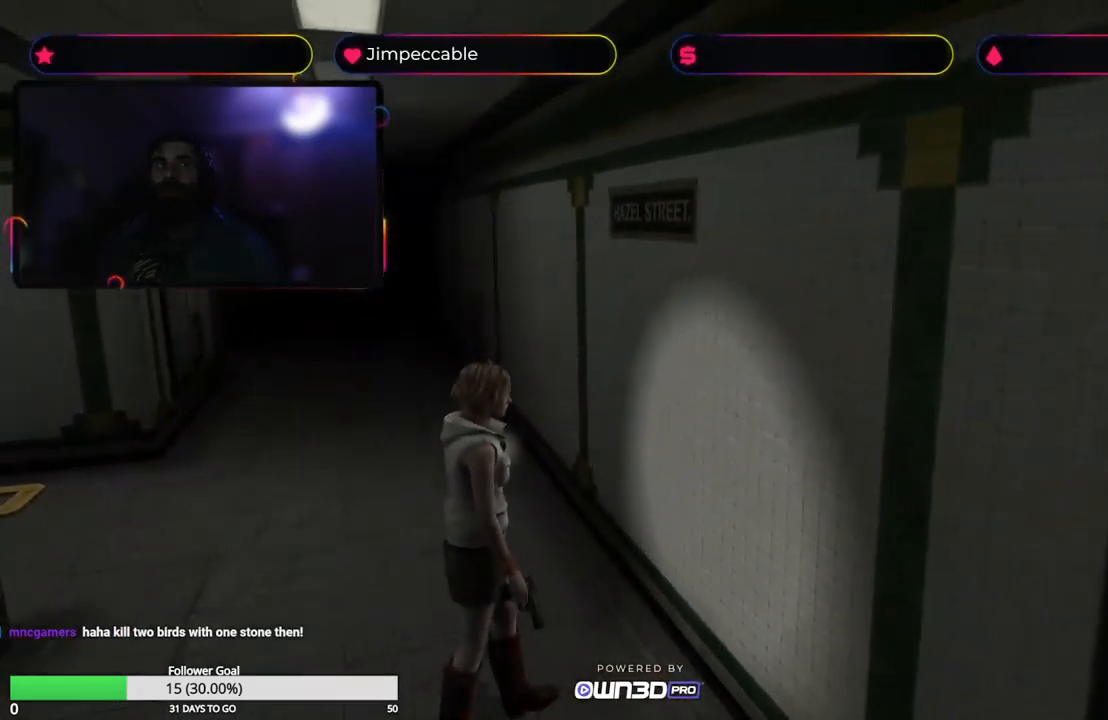
{"buttons": [], "left_stick": "left", "right_stick": "center", "events": [[84, "left_stick", "left"]]}
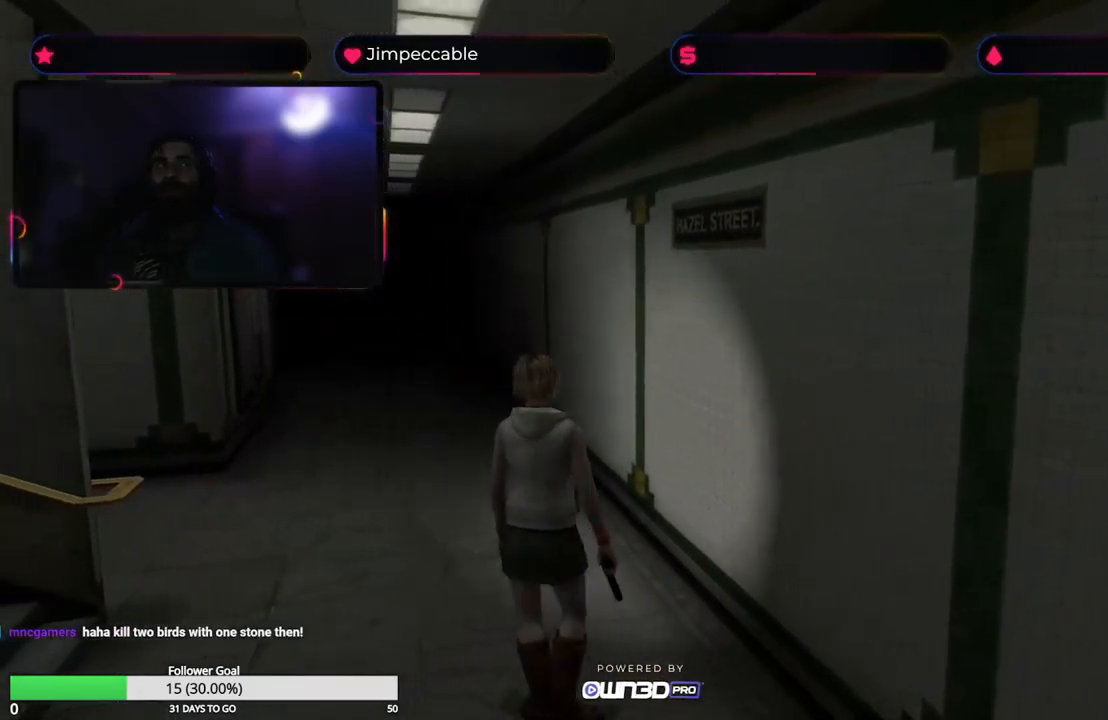
{"buttons": ["X"], "left_stick": "up", "right_stick": "center", "events": [[100, "X", "down"], [100, "left_stick", "up-left"], [200, "left_stick", "up"]]}
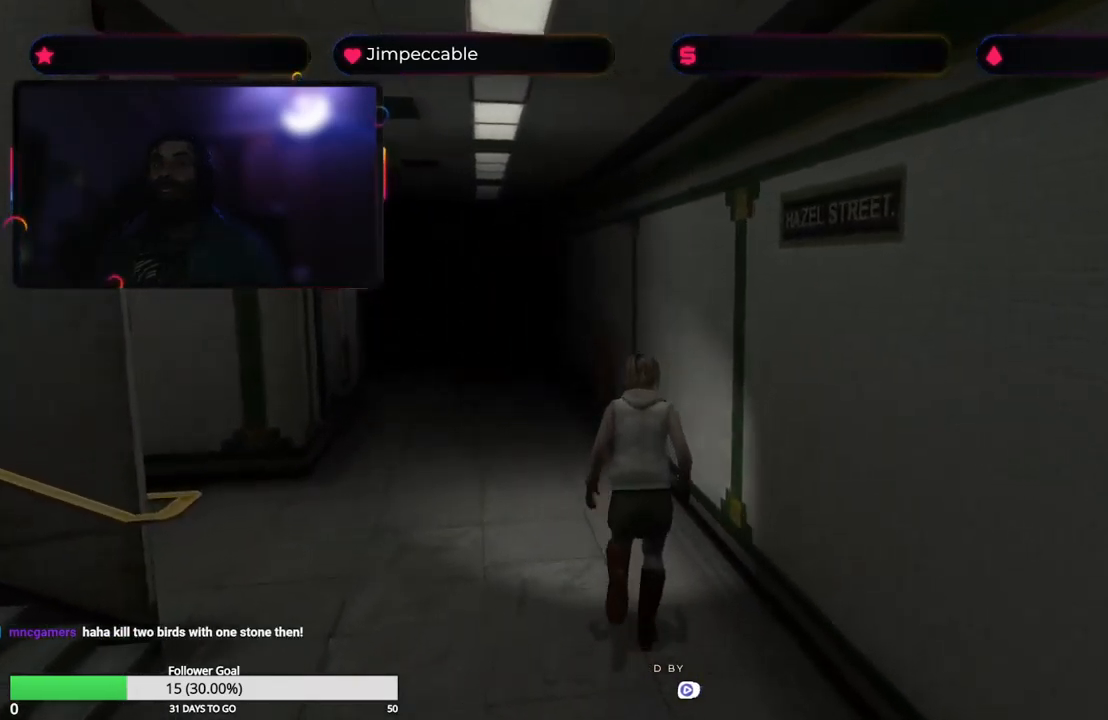
{"buttons": ["X"], "left_stick": "up", "right_stick": "center", "events": [[234, "left_stick", "up-left"], [417, "left_stick", "up"]]}